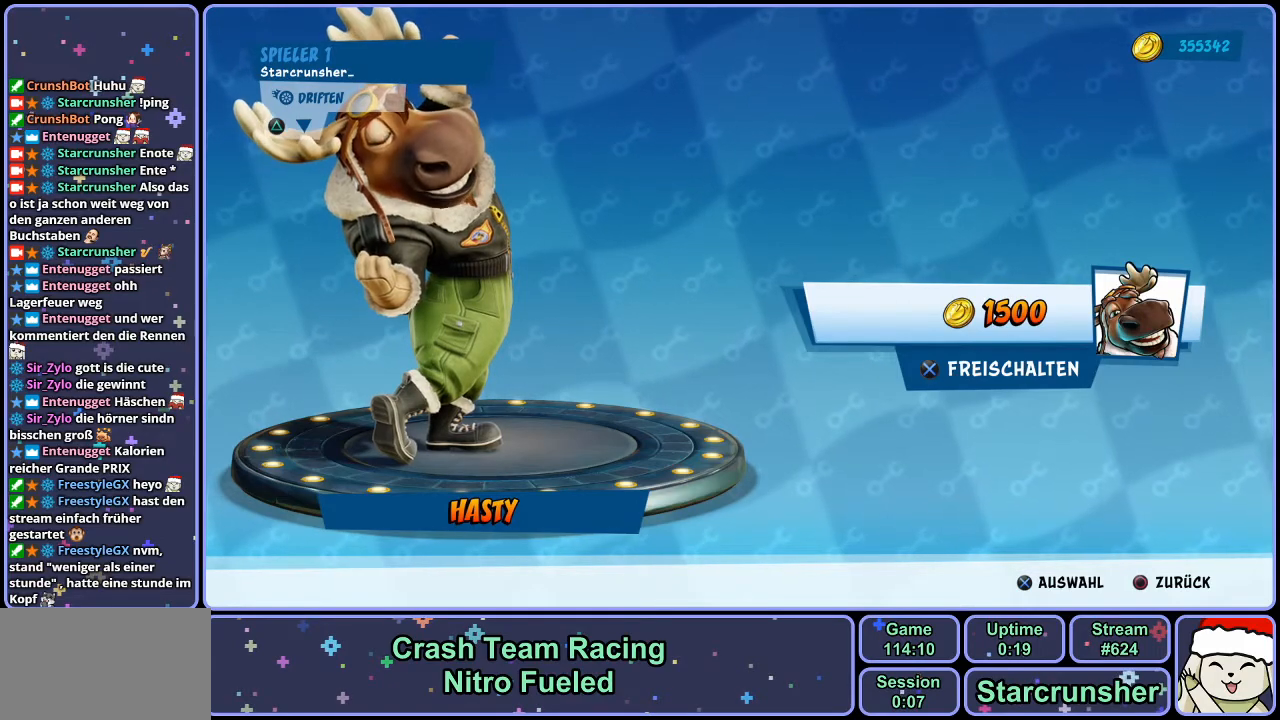
Gameplay with a controller (PlayStation layout); each line is a JSON object with the inputs held at the frame after it. "events" lists button and stick changes between this image and that frame as [ms after this image, input, new state], when the widget could be followed in between.
{"buttons": ["CROSS"], "left_stick": "center", "right_stick": "center", "events": [[50, "CROSS", "down"], [133, "CROSS", "up"], [500, "CROSS", "down"]]}
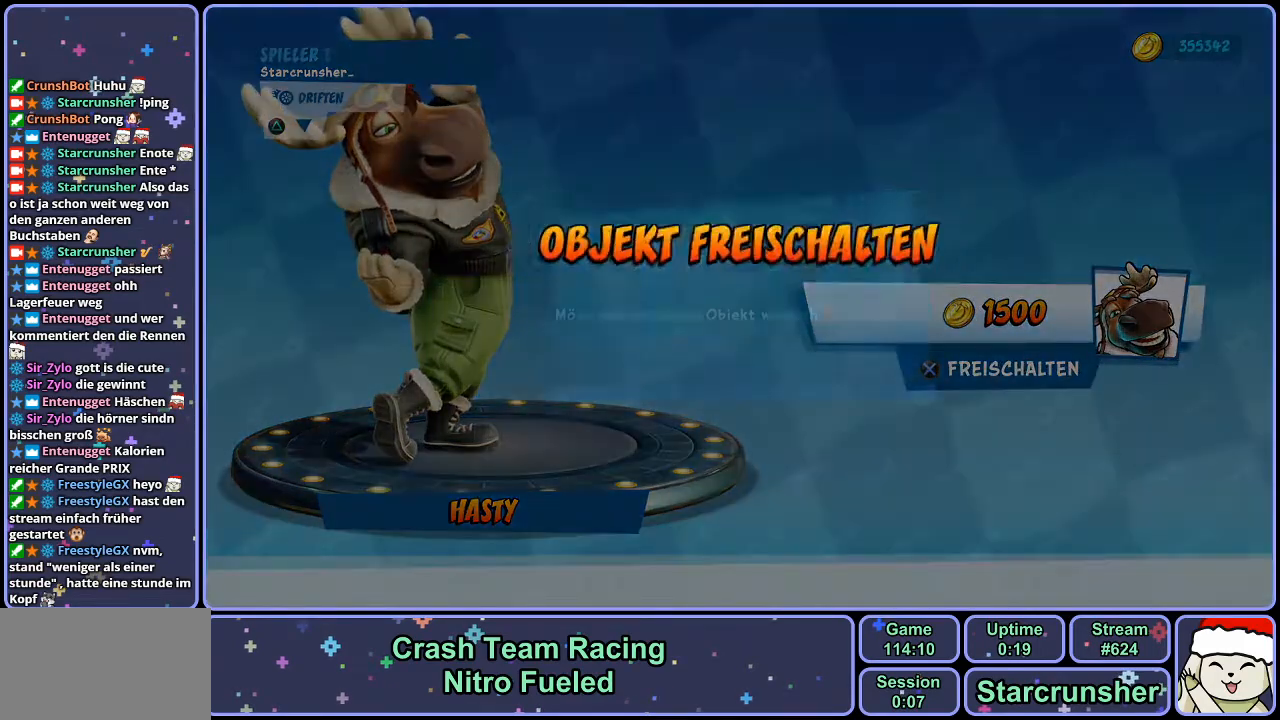
{"buttons": [], "left_stick": "center", "right_stick": "center", "events": [[83, "CROSS", "up"], [183, "CROSS", "down"], [267, "CROSS", "up"]]}
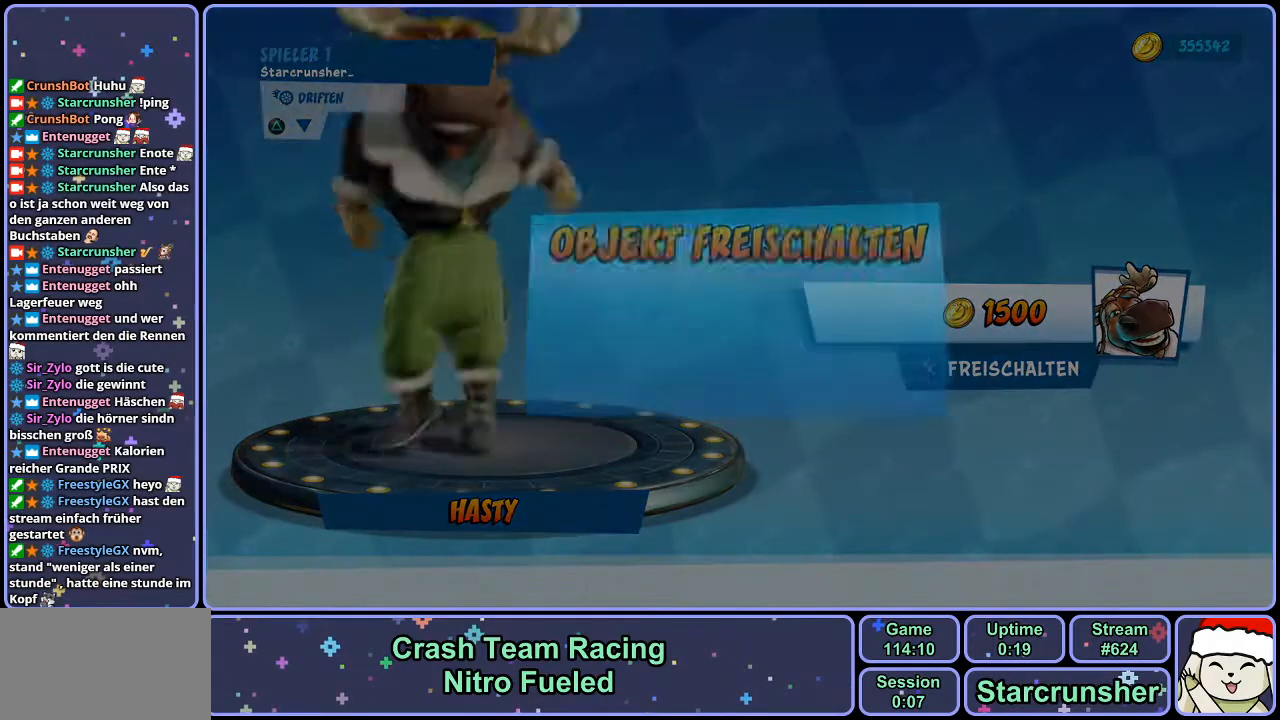
{"buttons": [], "left_stick": "center", "right_stick": "center", "events": []}
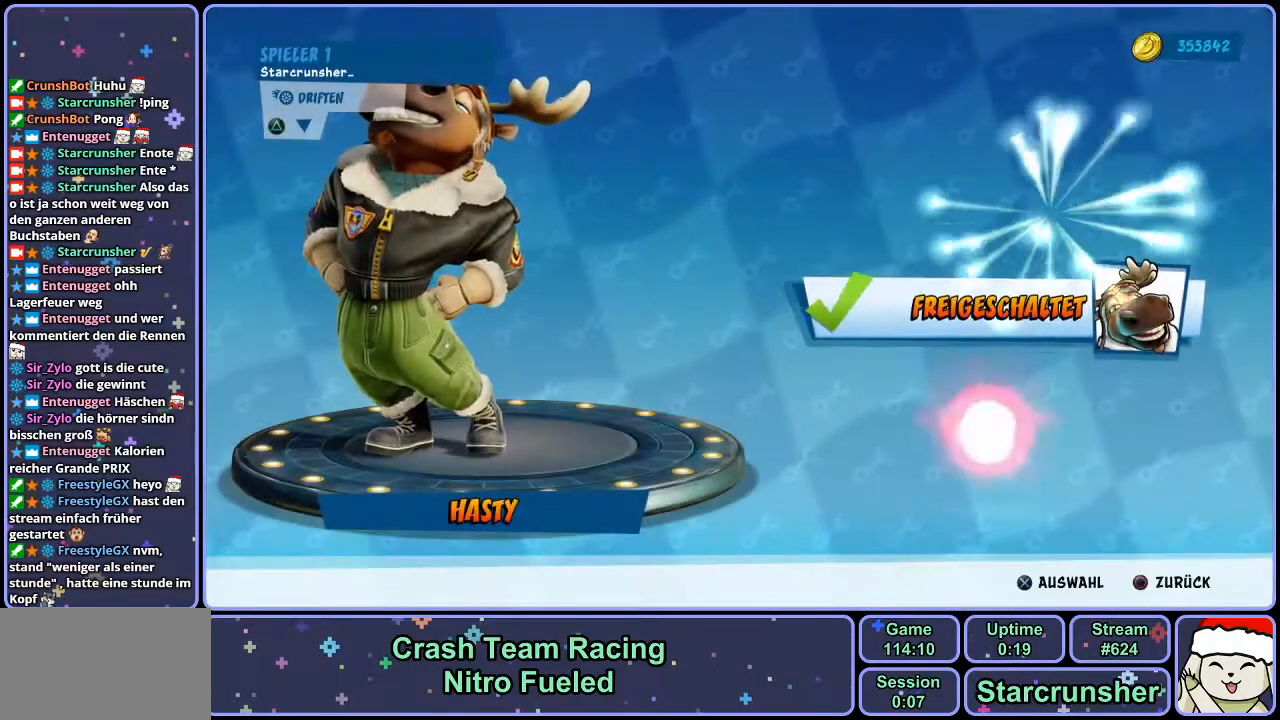
{"buttons": [], "left_stick": "center", "right_stick": "center", "events": [[33, "CIRCLE", "down"], [117, "CIRCLE", "up"], [200, "CIRCLE", "down"], [283, "CIRCLE", "up"], [367, "CIRCLE", "down"], [433, "CIRCLE", "up"]]}
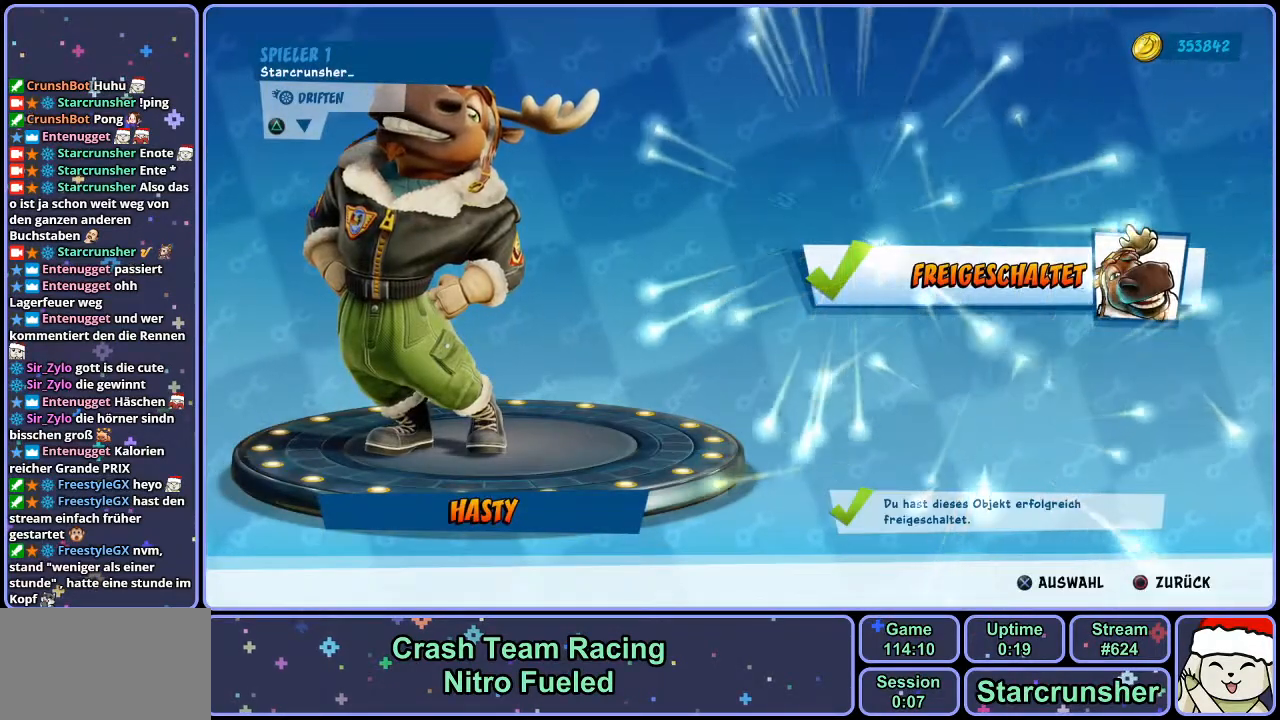
{"buttons": ["CIRCLE"], "left_stick": "center", "right_stick": "center", "events": [[17, "CIRCLE", "down"], [100, "CIRCLE", "up"], [433, "CIRCLE", "down"]]}
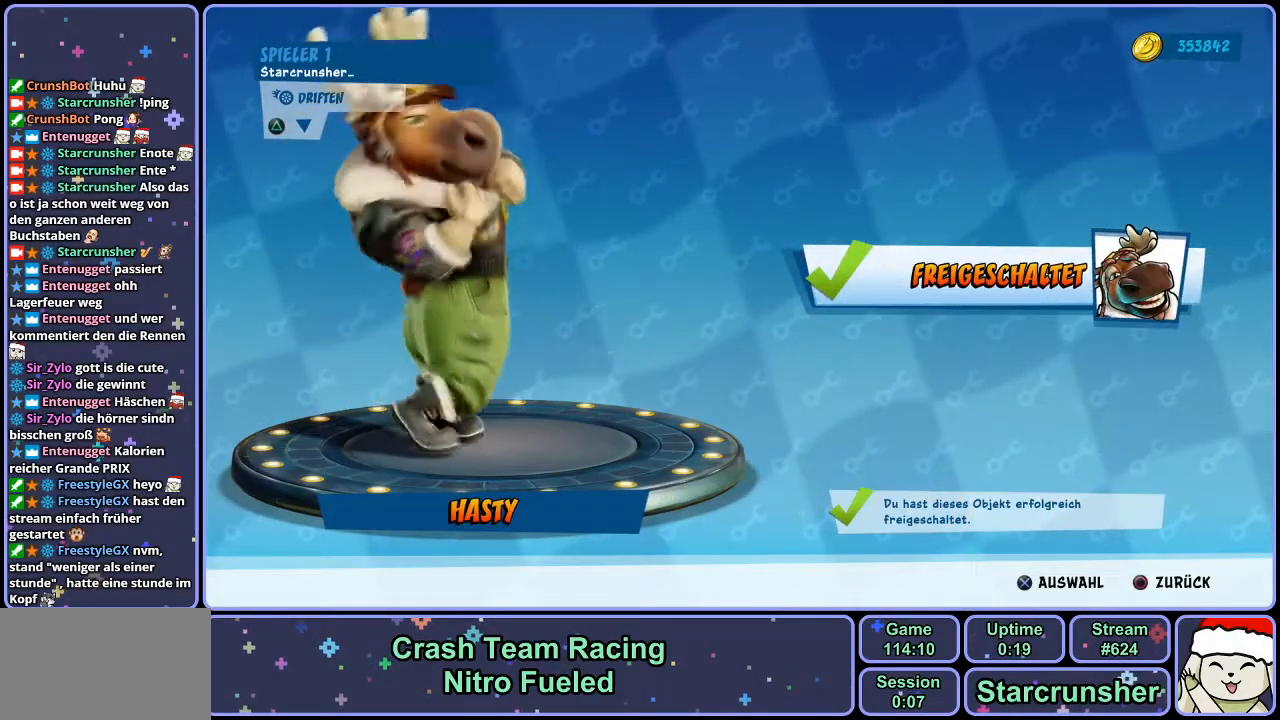
{"buttons": [], "left_stick": "center", "right_stick": "center", "events": [[33, "CIRCLE", "up"], [283, "CIRCLE", "down"], [367, "CIRCLE", "up"]]}
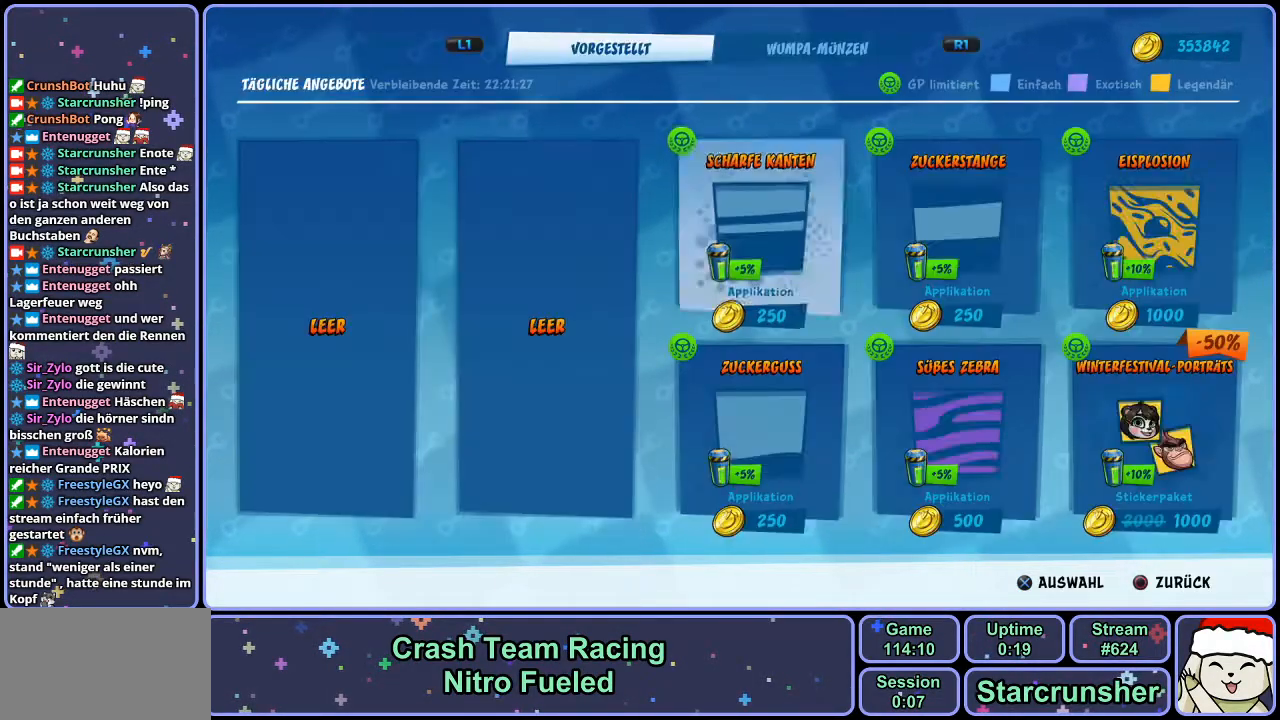
{"buttons": [], "left_stick": "center", "right_stick": "center", "events": []}
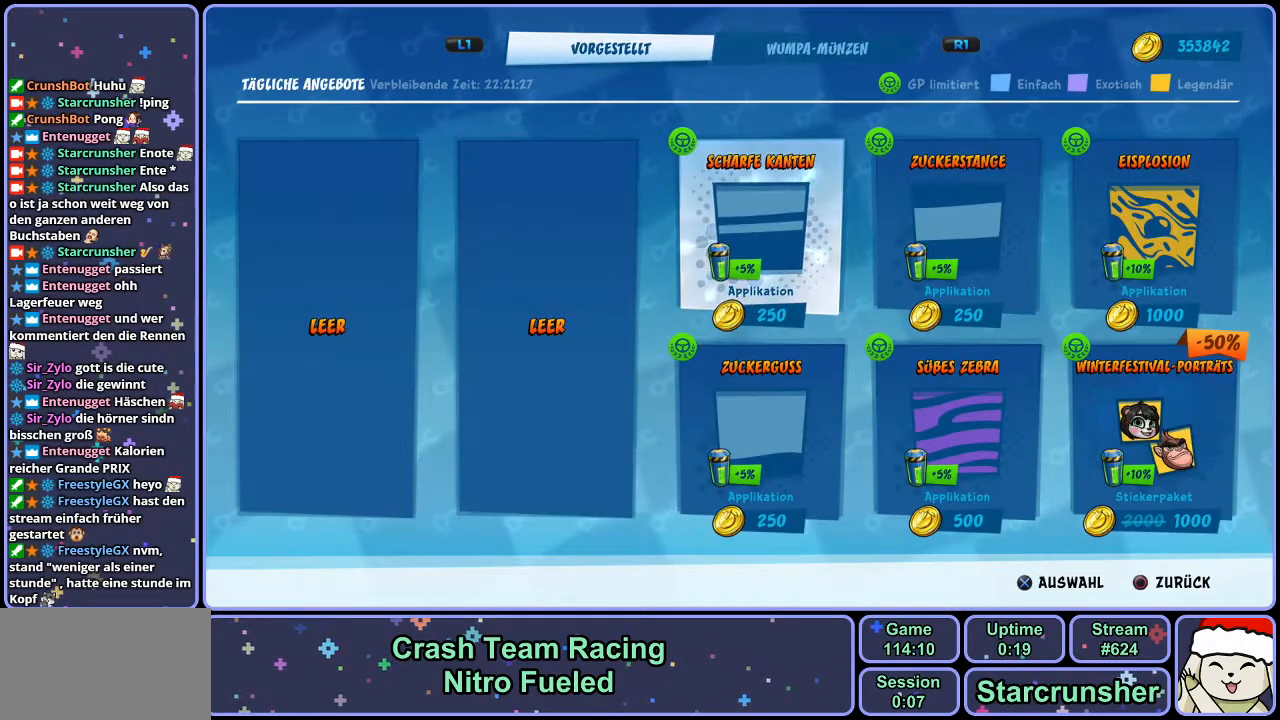
{"buttons": [], "left_stick": "center", "right_stick": "center", "events": [[217, "CROSS", "down"], [300, "CROSS", "up"]]}
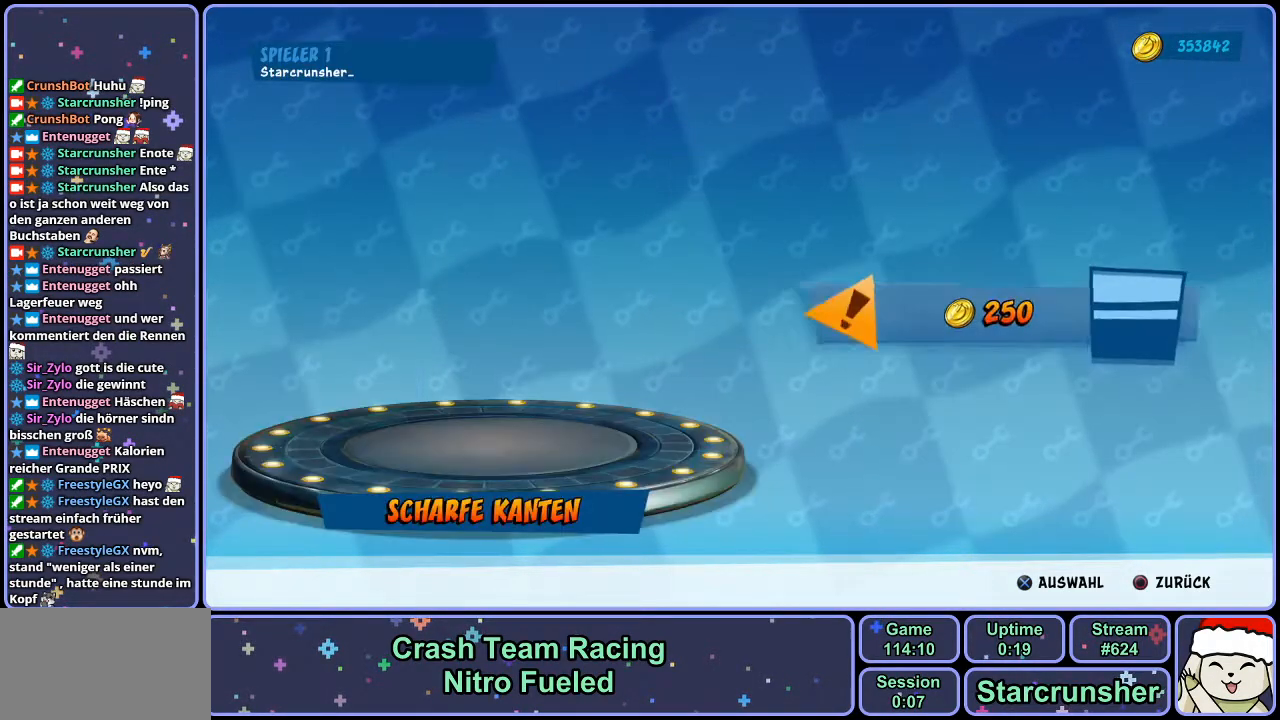
{"buttons": [], "left_stick": "center", "right_stick": "center", "events": []}
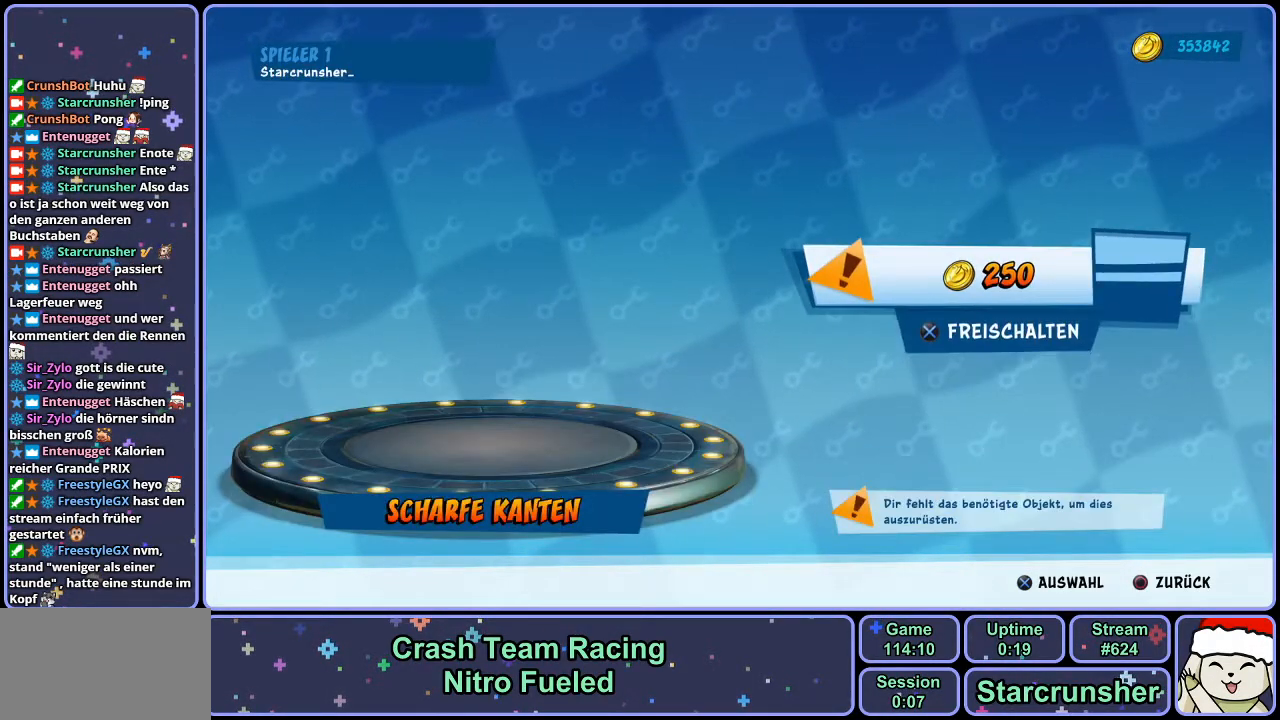
{"buttons": [], "left_stick": "center", "right_stick": "center", "events": []}
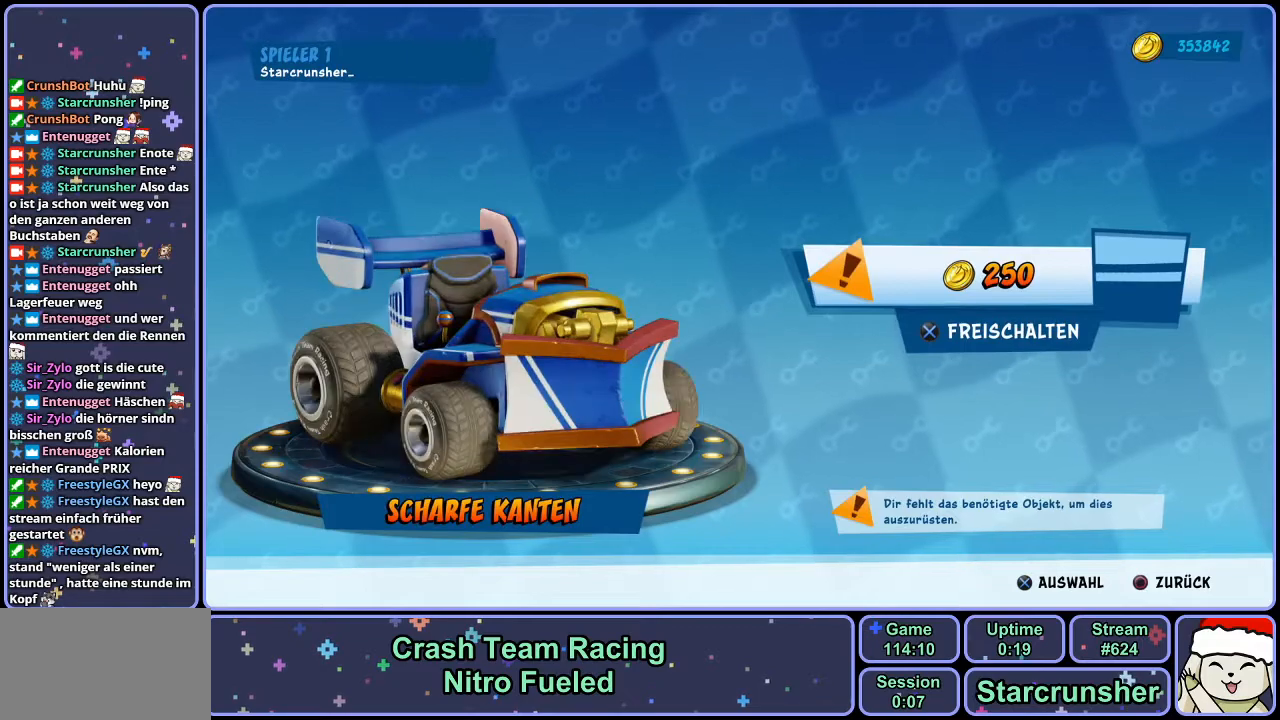
{"buttons": [], "left_stick": "center", "right_stick": "center", "events": []}
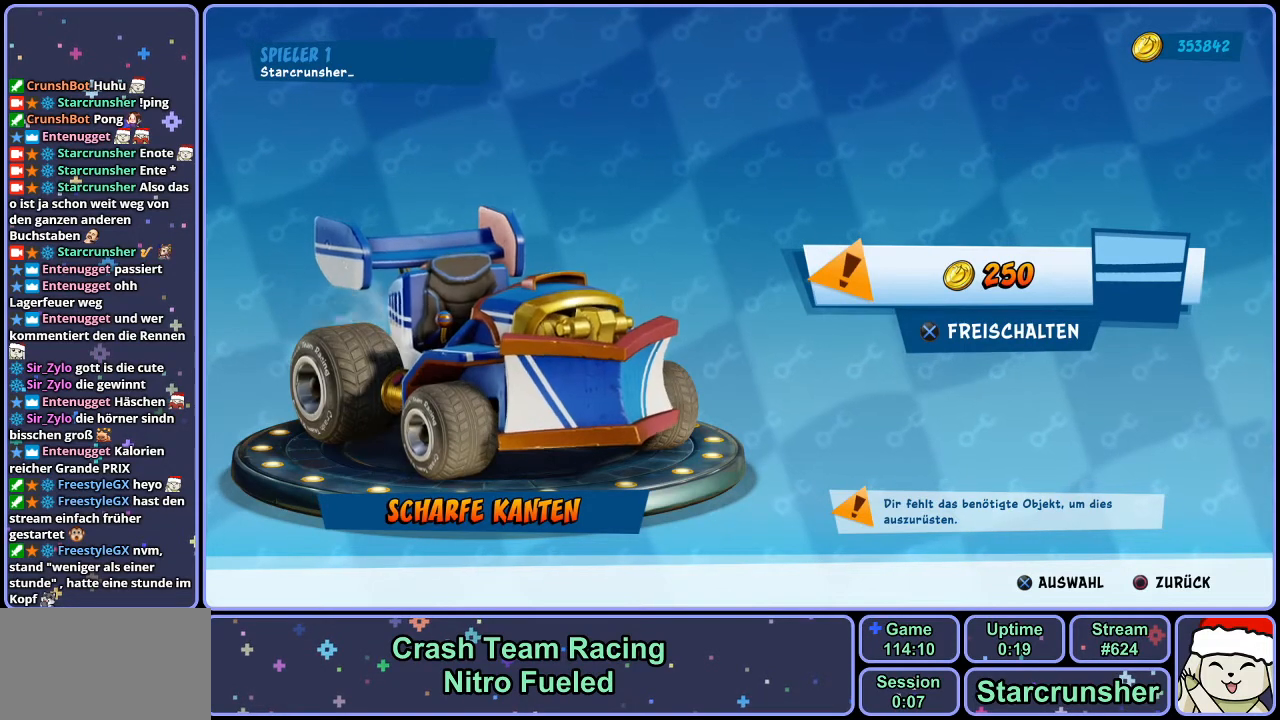
{"buttons": [], "left_stick": "center", "right_stick": "right", "events": [[450, "right_stick", "right"]]}
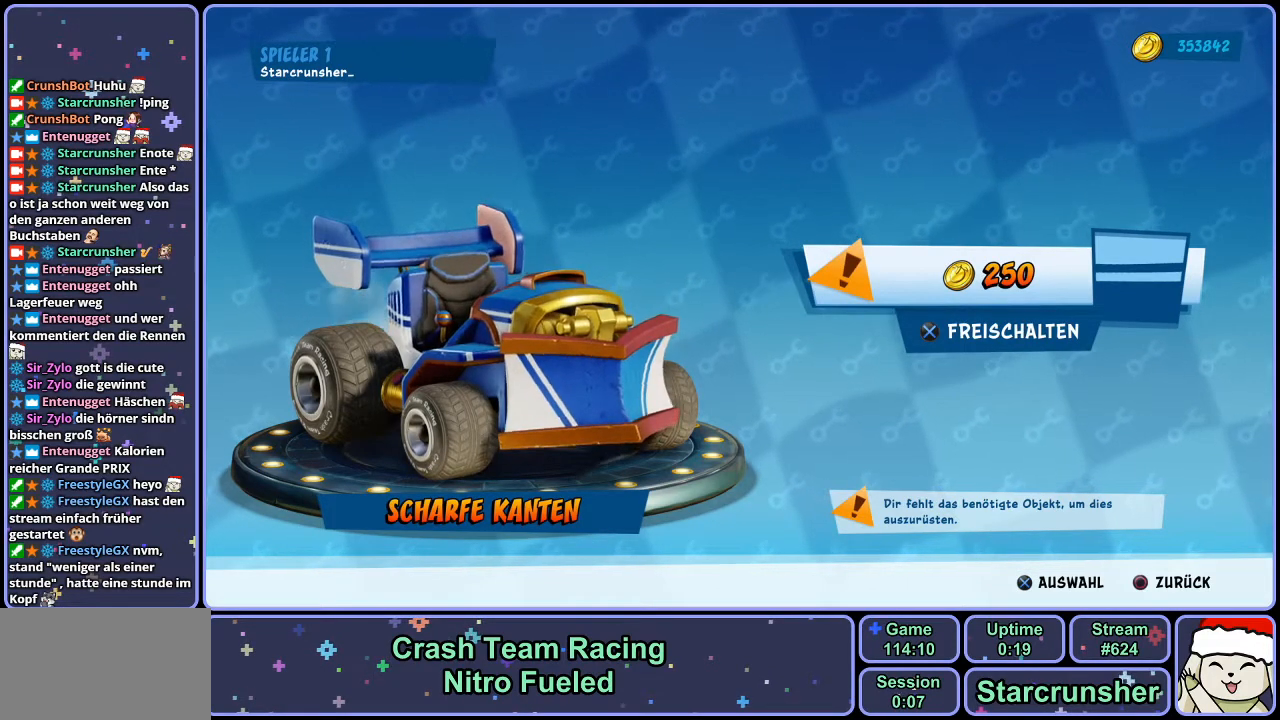
{"buttons": [], "left_stick": "center", "right_stick": "center", "events": [[283, "right_stick", "center"]]}
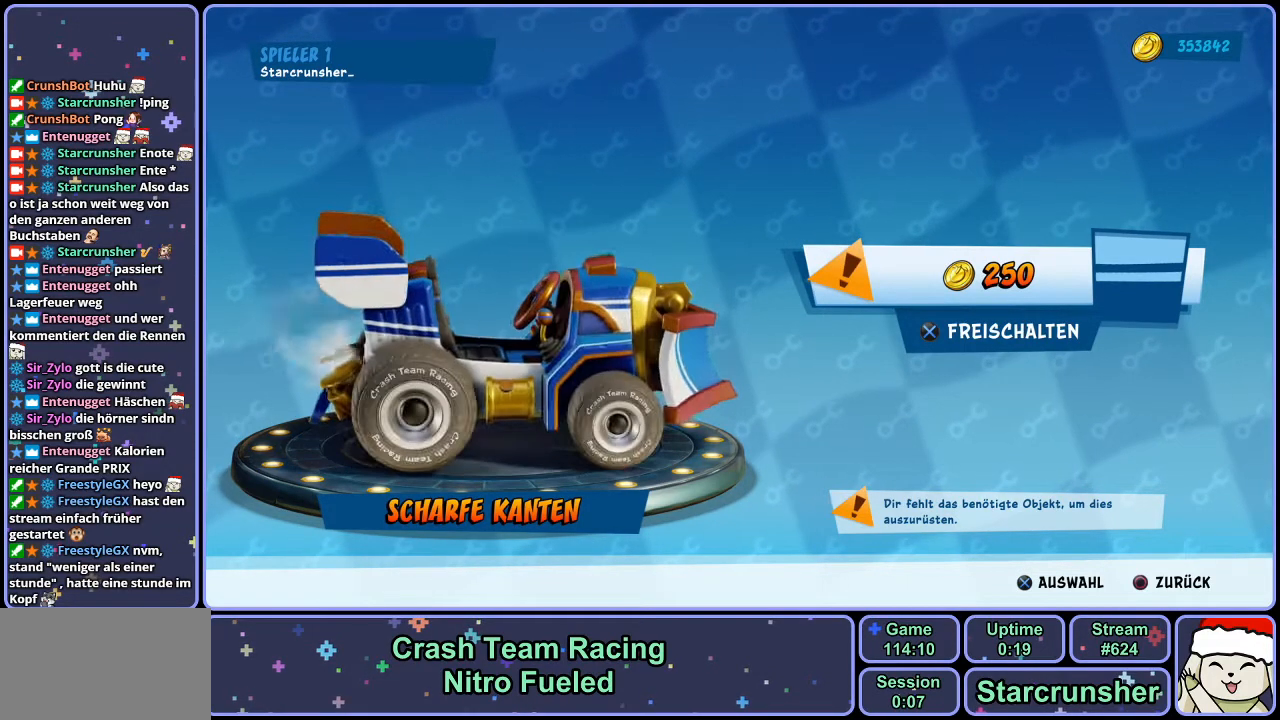
{"buttons": [], "left_stick": "center", "right_stick": "center", "events": [[267, "right_stick", "left"], [500, "right_stick", "center"]]}
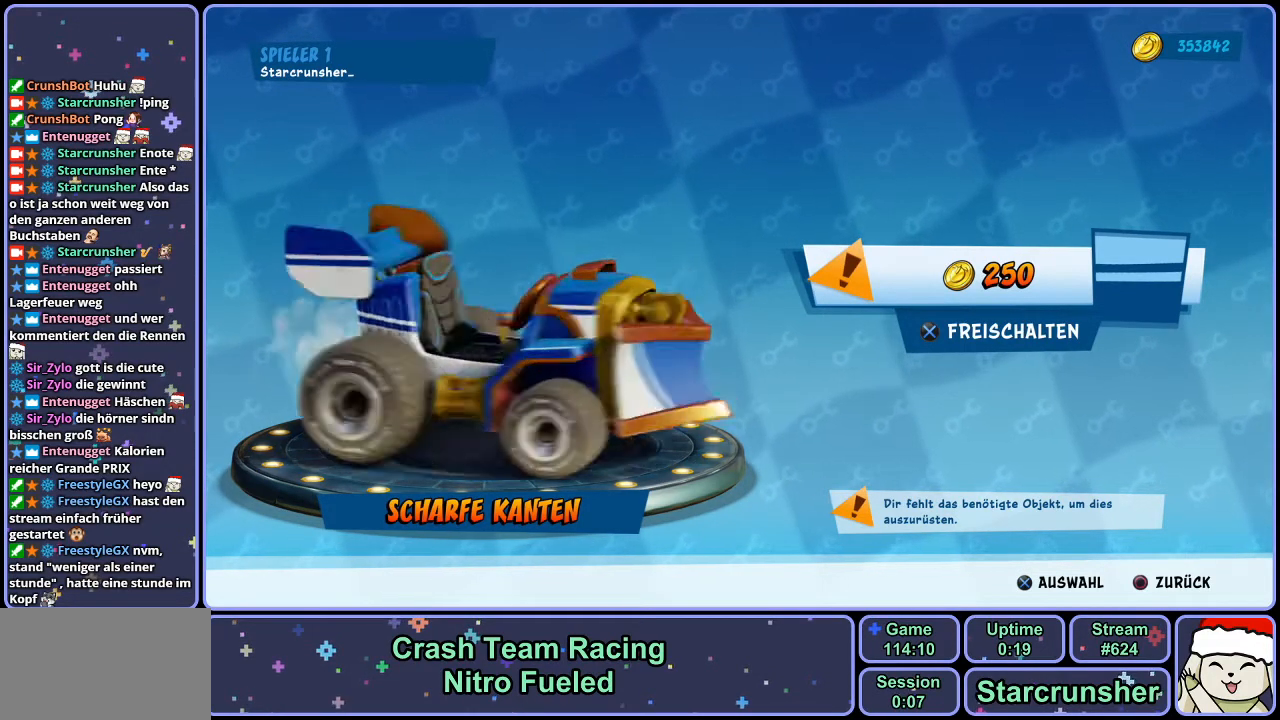
{"buttons": [], "left_stick": "center", "right_stick": "center", "events": []}
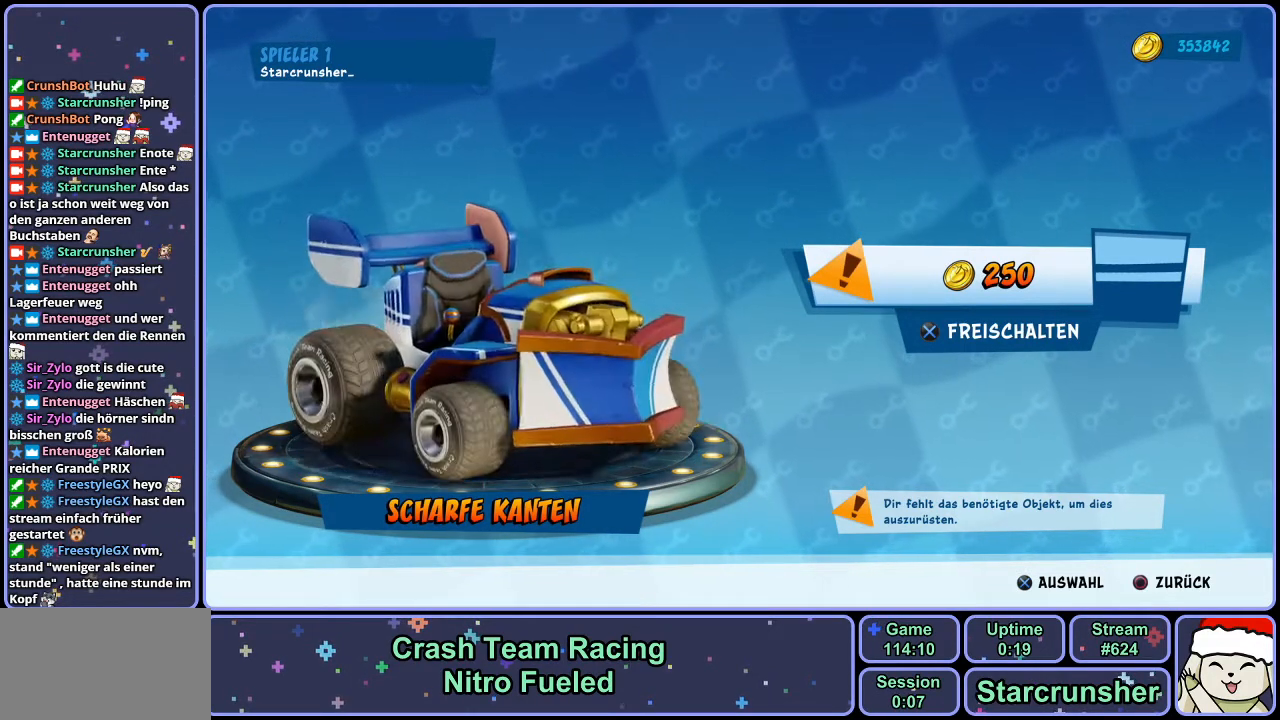
{"buttons": [], "left_stick": "center", "right_stick": "center", "events": []}
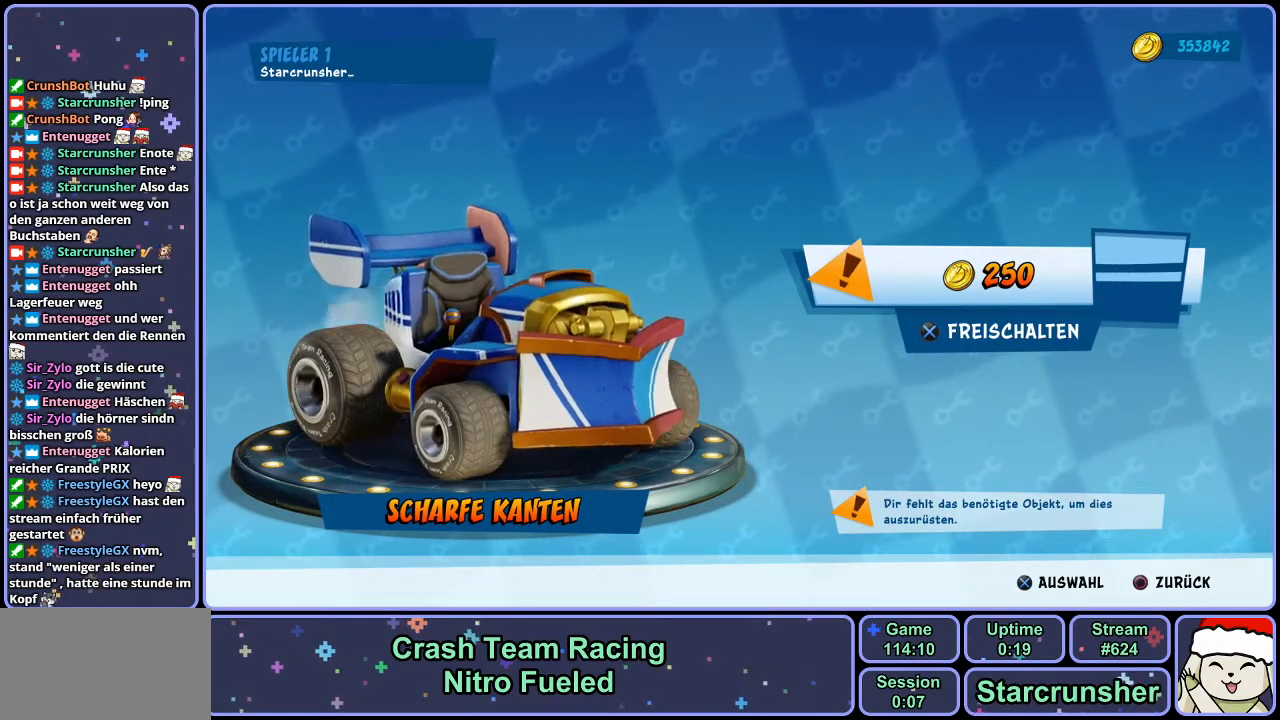
{"buttons": [], "left_stick": "center", "right_stick": "center", "events": []}
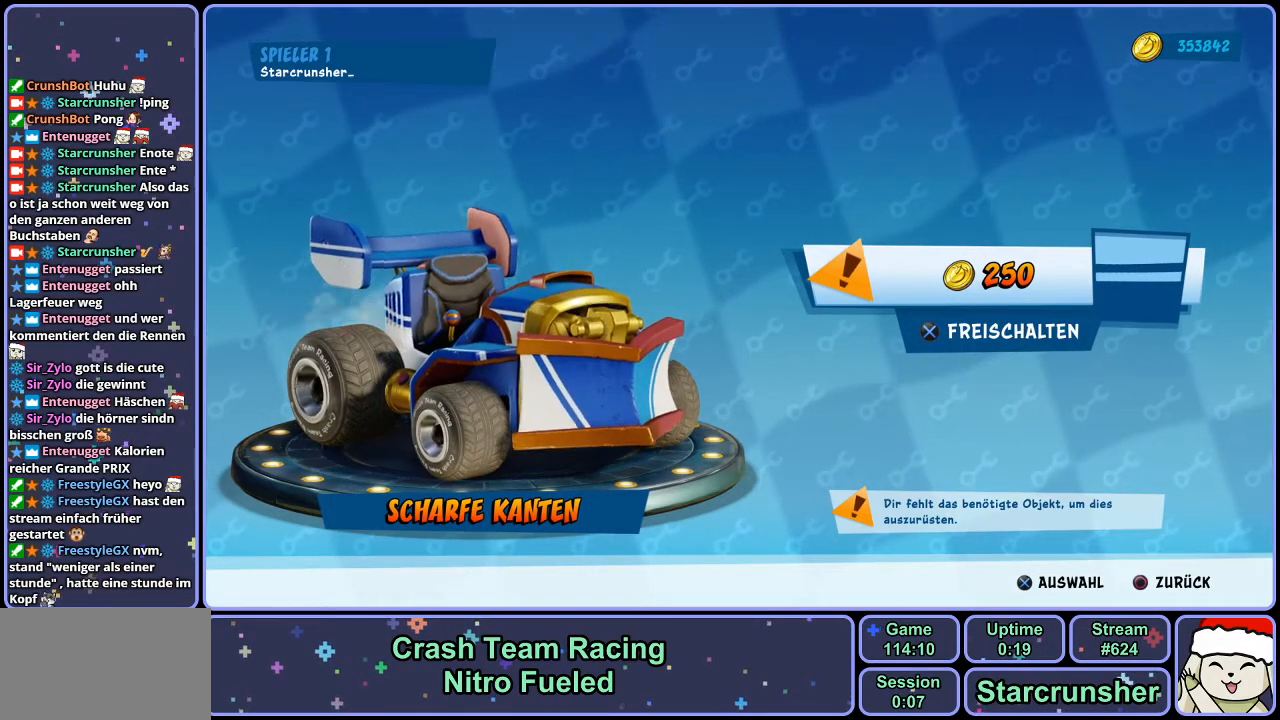
{"buttons": [], "left_stick": "center", "right_stick": "center", "events": []}
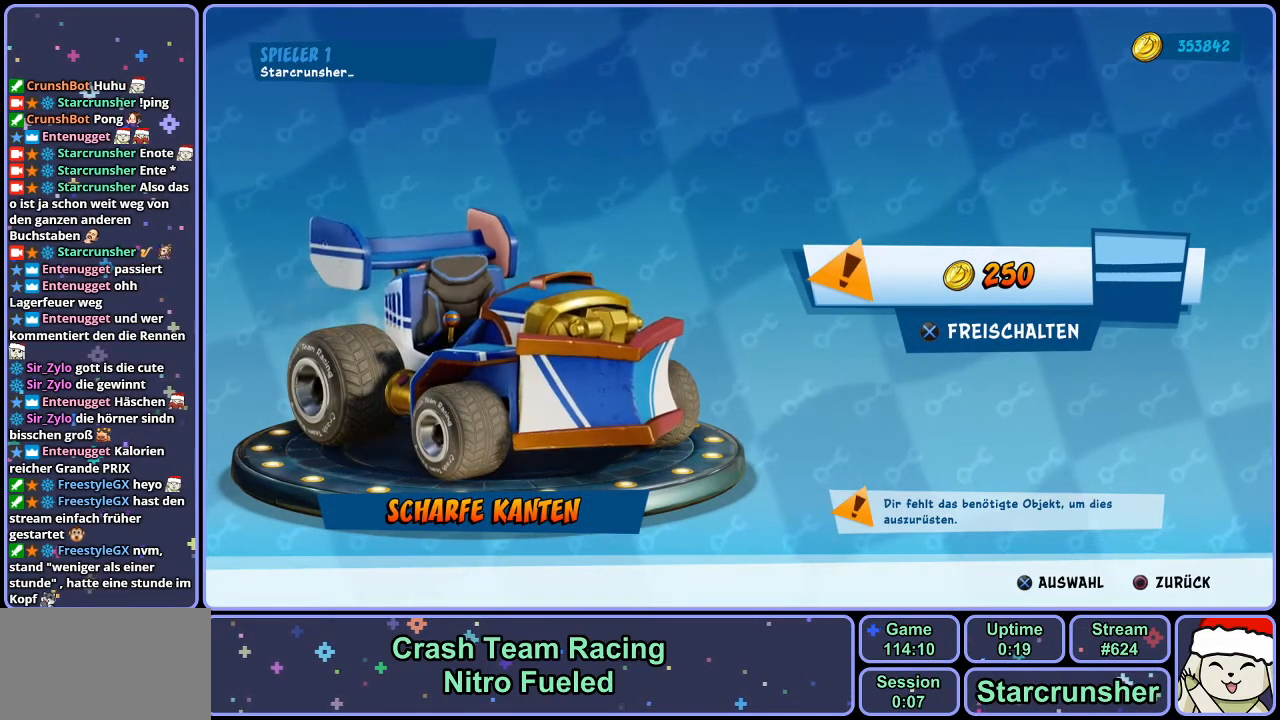
{"buttons": [], "left_stick": "center", "right_stick": "center", "events": []}
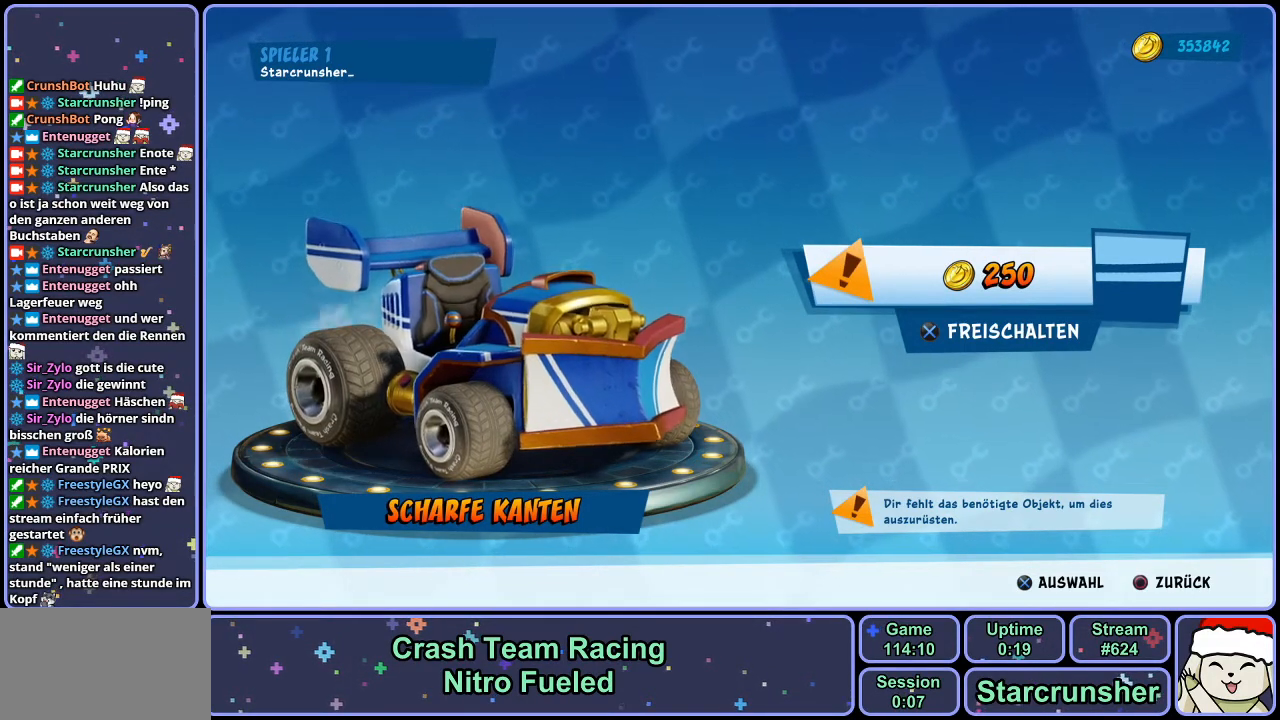
{"buttons": [], "left_stick": "center", "right_stick": "center", "events": [[33, "right_stick", "right"], [183, "right_stick", "center"]]}
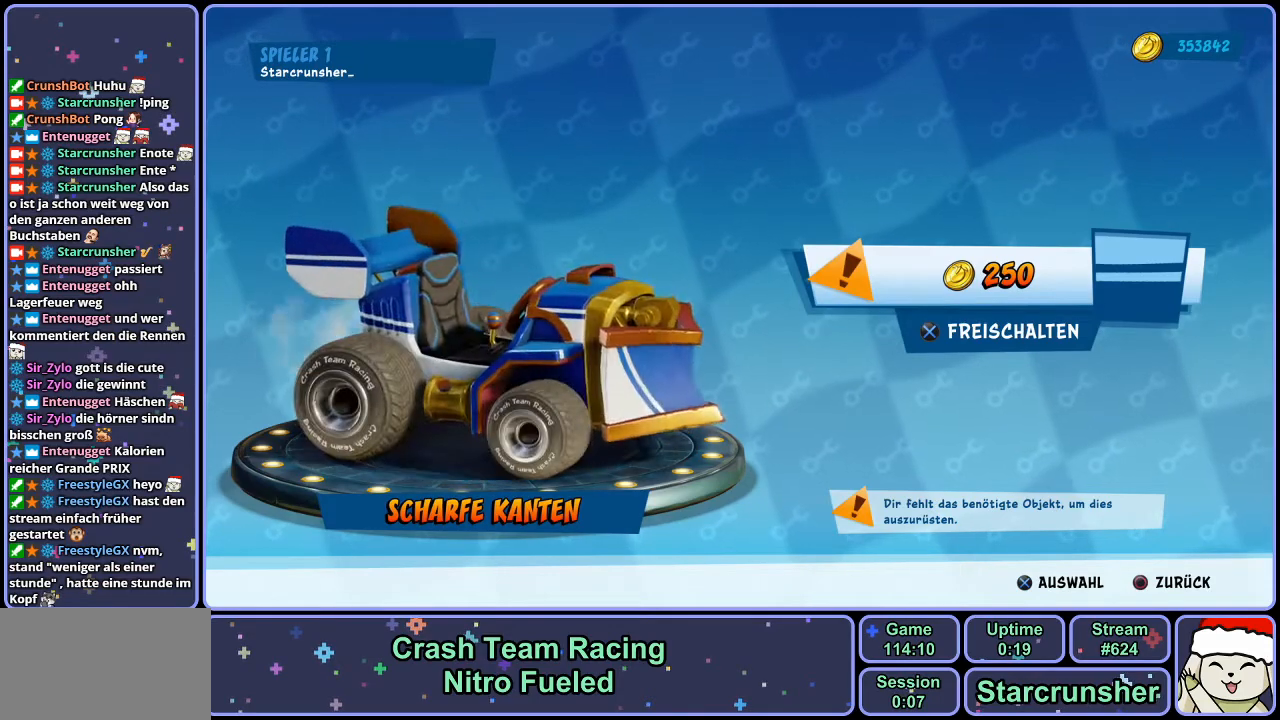
{"buttons": [], "left_stick": "center", "right_stick": "center", "events": [[17, "right_stick", "left"], [183, "right_stick", "center"]]}
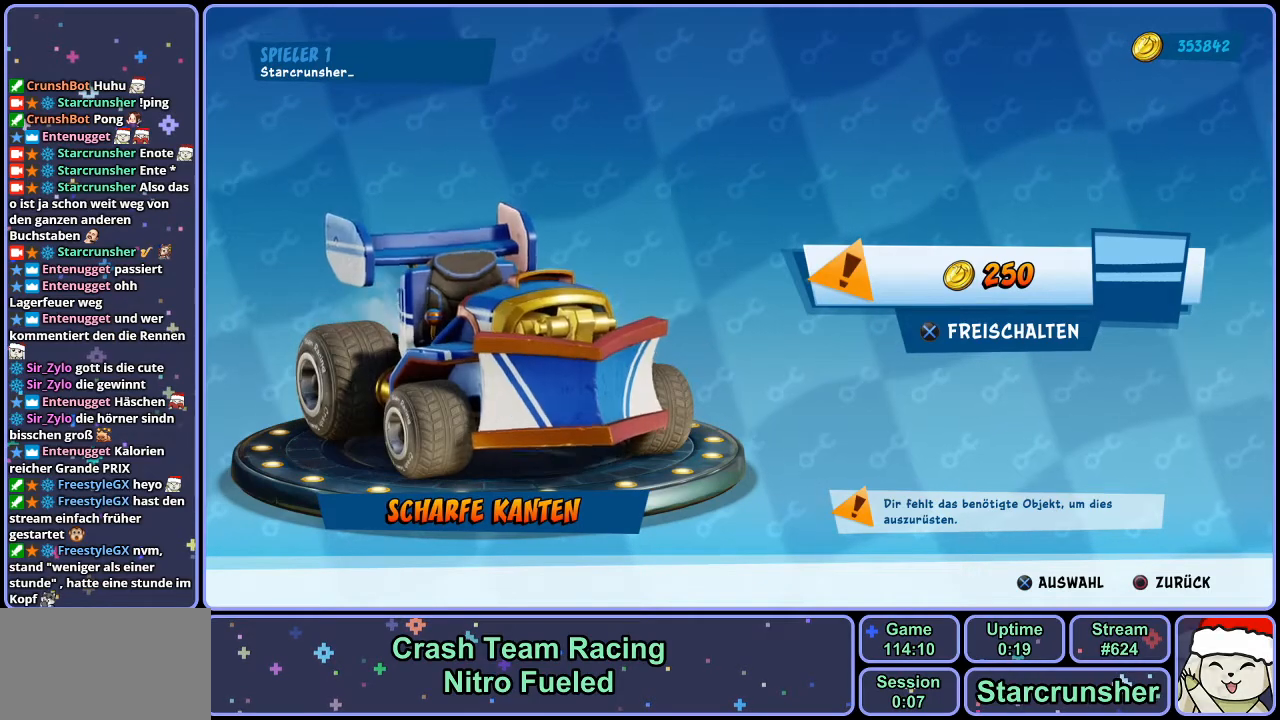
{"buttons": [], "left_stick": "center", "right_stick": "center", "events": []}
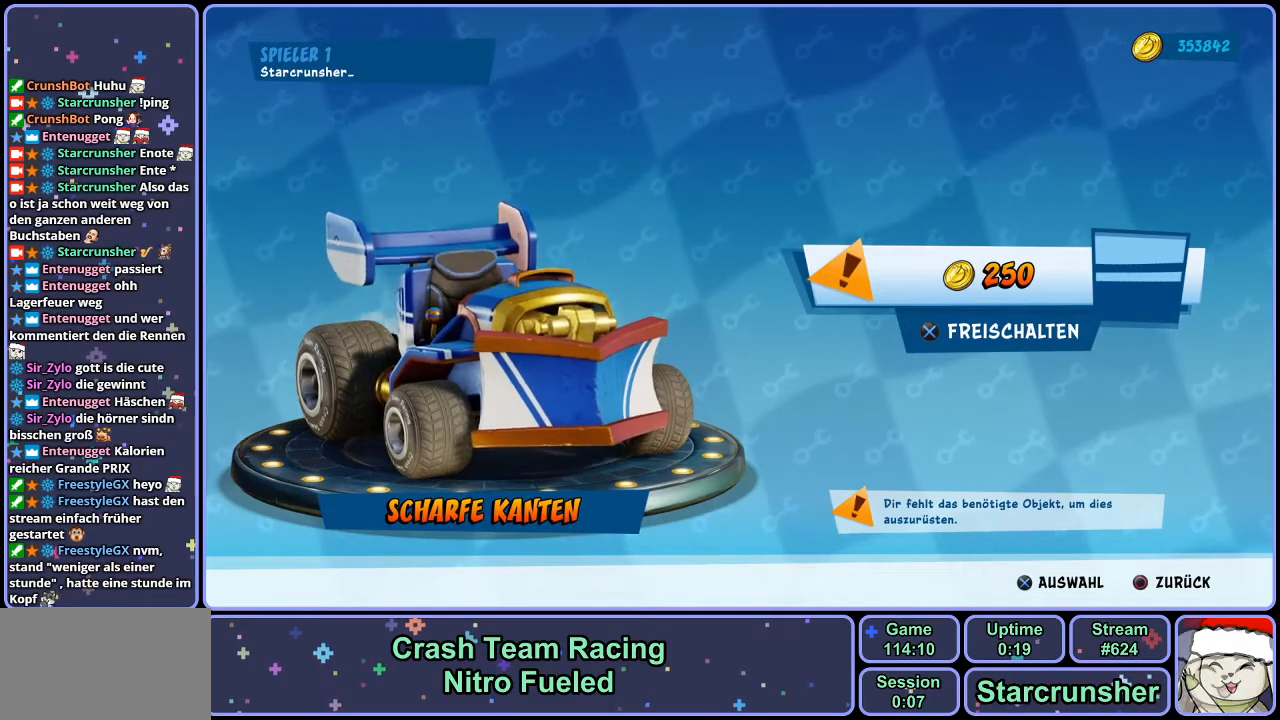
{"buttons": [], "left_stick": "center", "right_stick": "center", "events": [[300, "right_stick", "right"], [383, "right_stick", "center"]]}
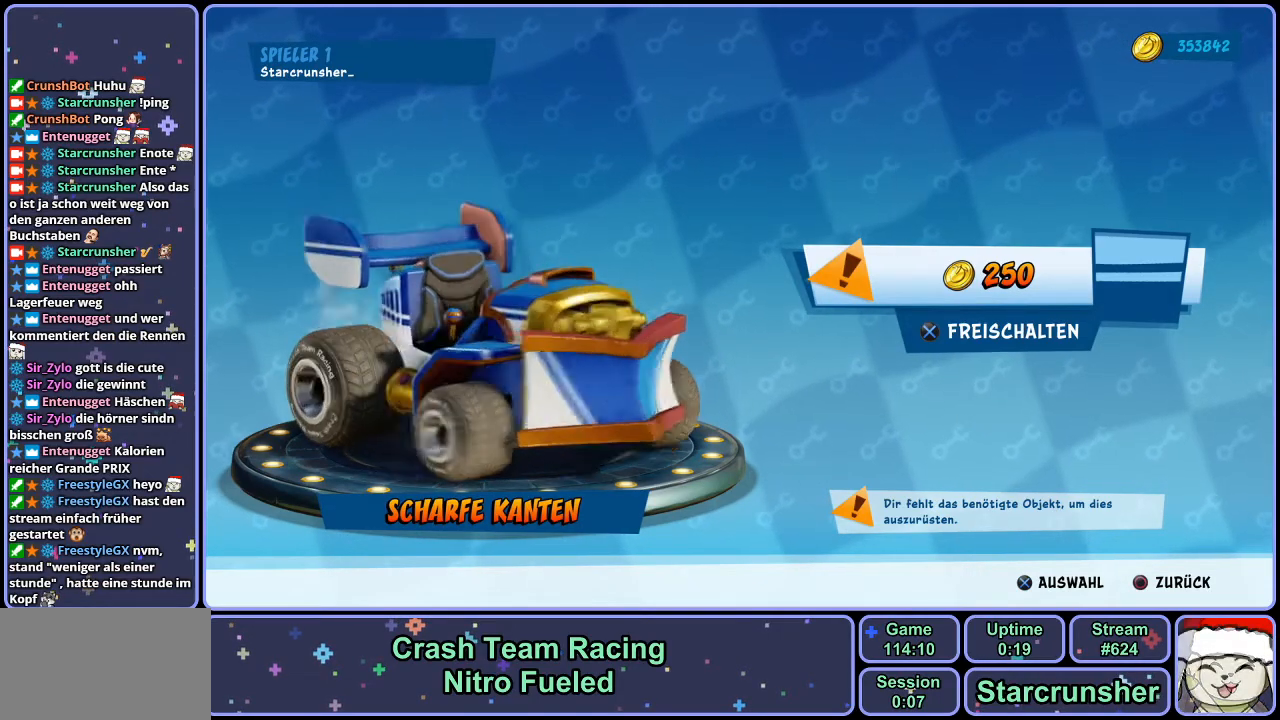
{"buttons": [], "left_stick": "center", "right_stick": "center", "events": [[200, "CROSS", "down"], [267, "CROSS", "up"]]}
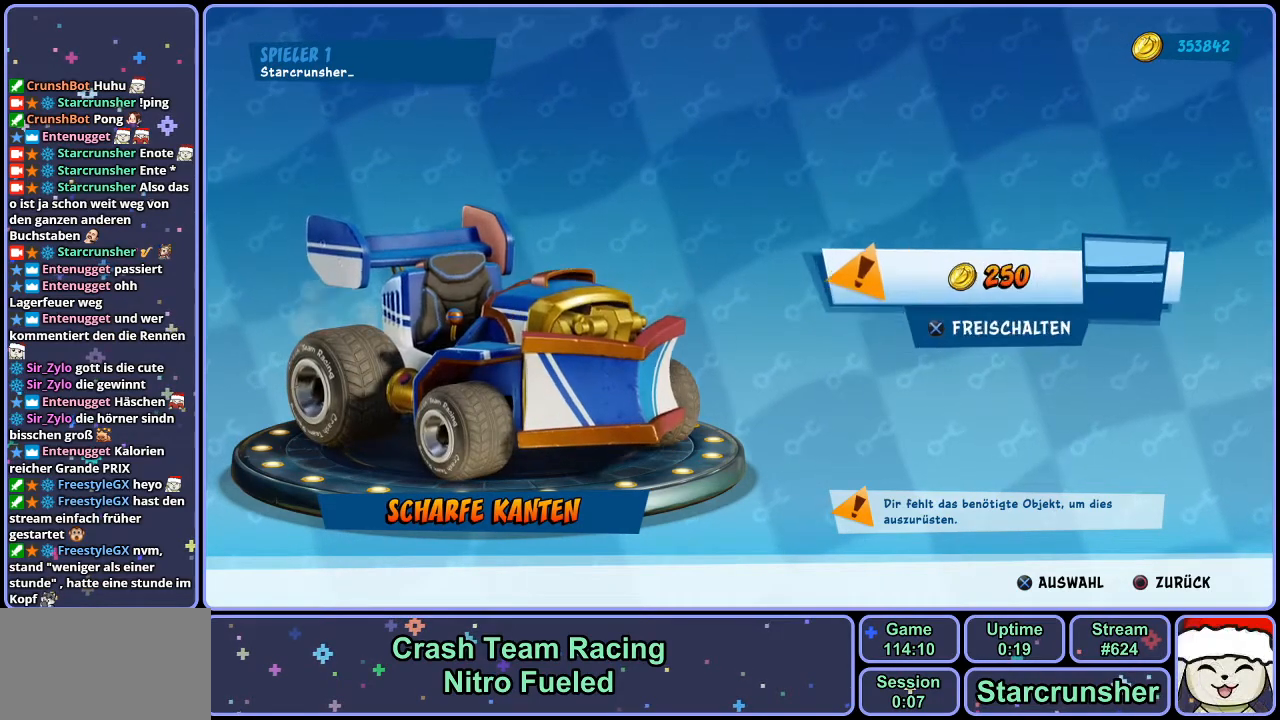
{"buttons": ["CROSS"], "left_stick": "center", "right_stick": "center", "events": [[200, "CROSS", "down"], [283, "CROSS", "up"], [367, "CROSS", "down"], [433, "CROSS", "up"], [500, "CROSS", "down"]]}